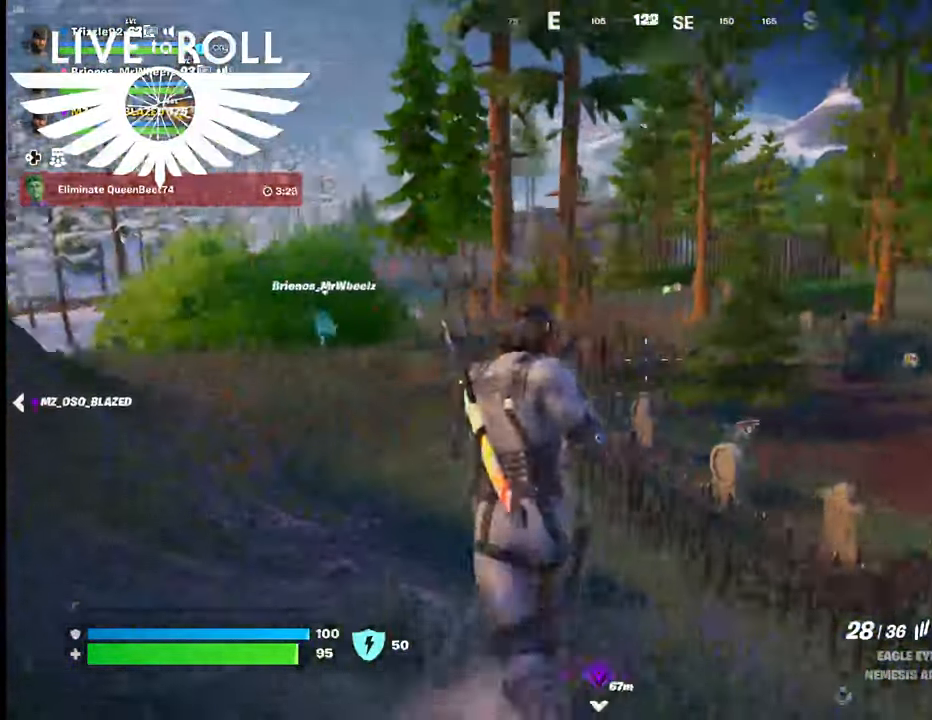
Gameplay with a controller (Xbox layout); each line is a JSON object with the inputs held at the frame after it. "events" lists button and stick changes between this image and that frame as [ms after this image, input, new state], when the widget could be followed in between.
{"buttons": [], "left_stick": "up", "right_stick": "left", "events": []}
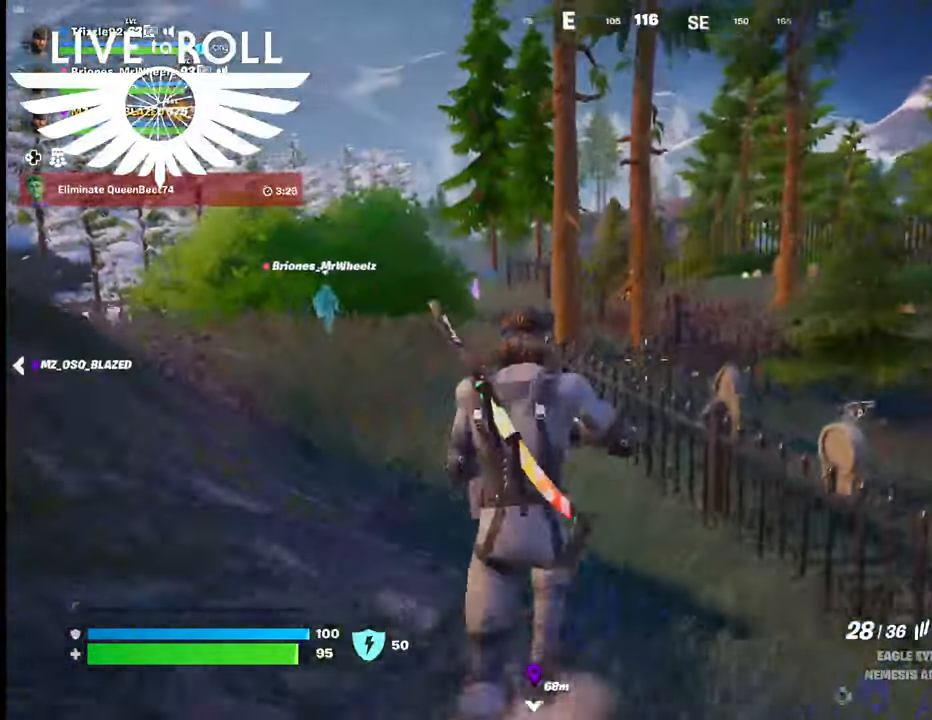
{"buttons": ["L3"], "left_stick": "up", "right_stick": "center", "events": [[334, "right_stick", "center"], [434, "L3", "down"]]}
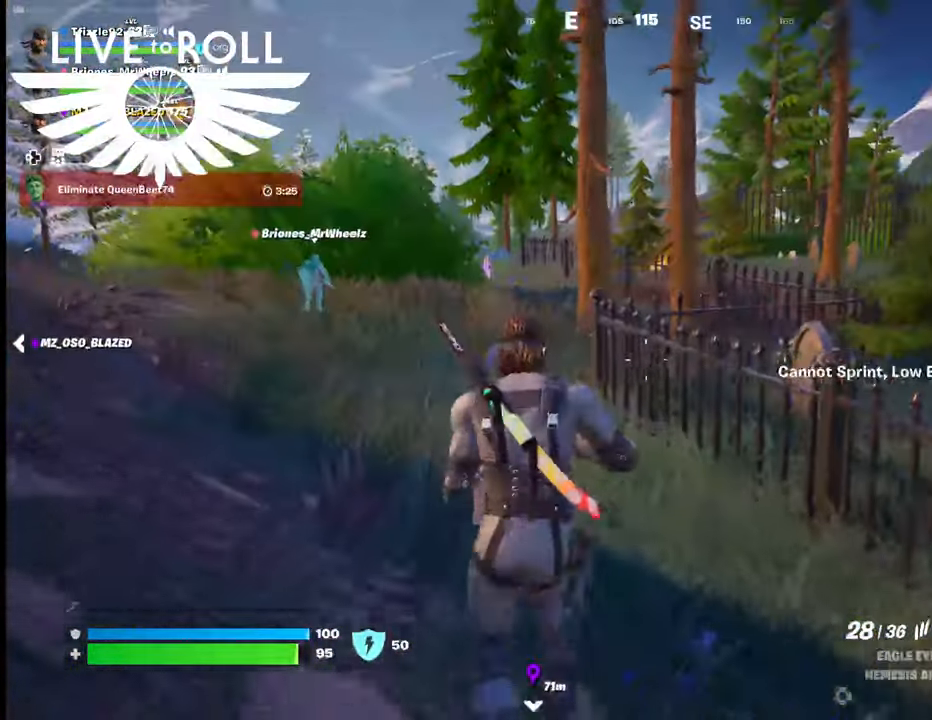
{"buttons": [], "left_stick": "up", "right_stick": "center", "events": [[200, "L3", "up"]]}
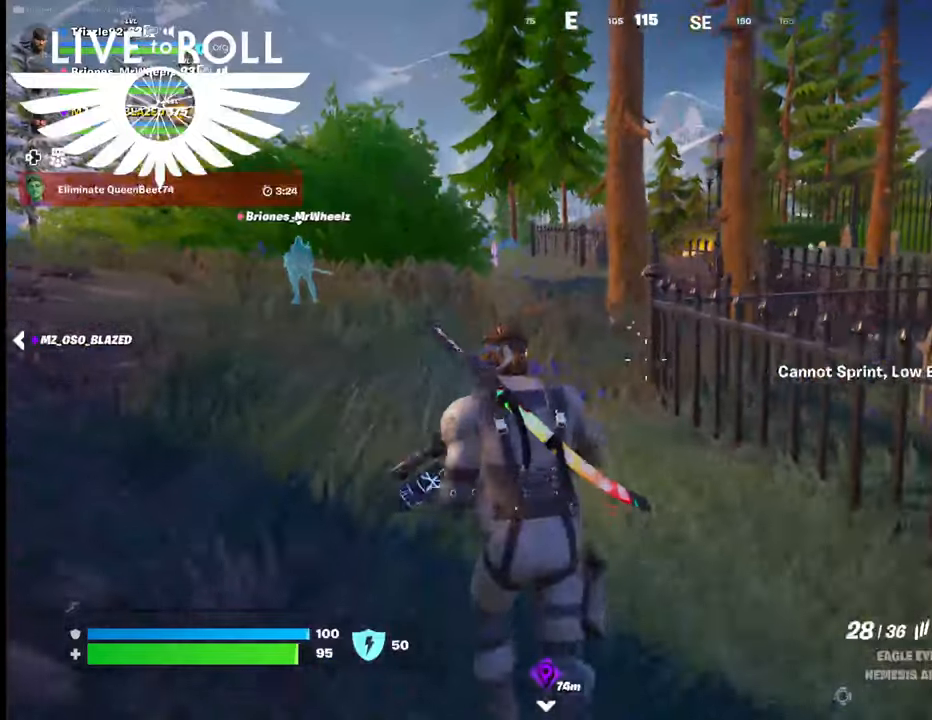
{"buttons": [], "left_stick": "up", "right_stick": "center", "events": []}
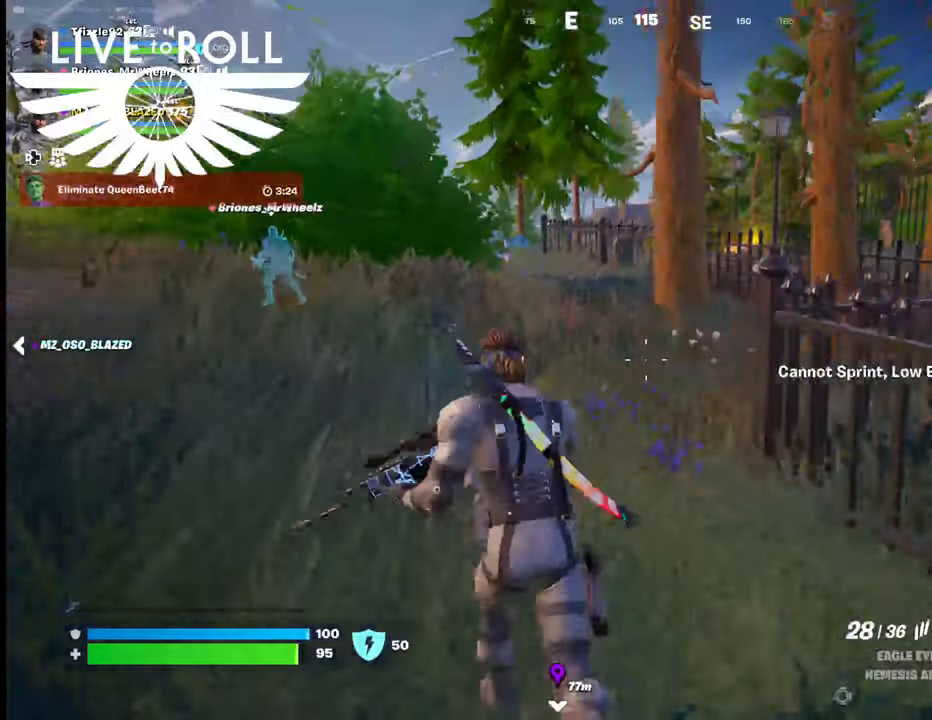
{"buttons": [], "left_stick": "up", "right_stick": "center", "events": []}
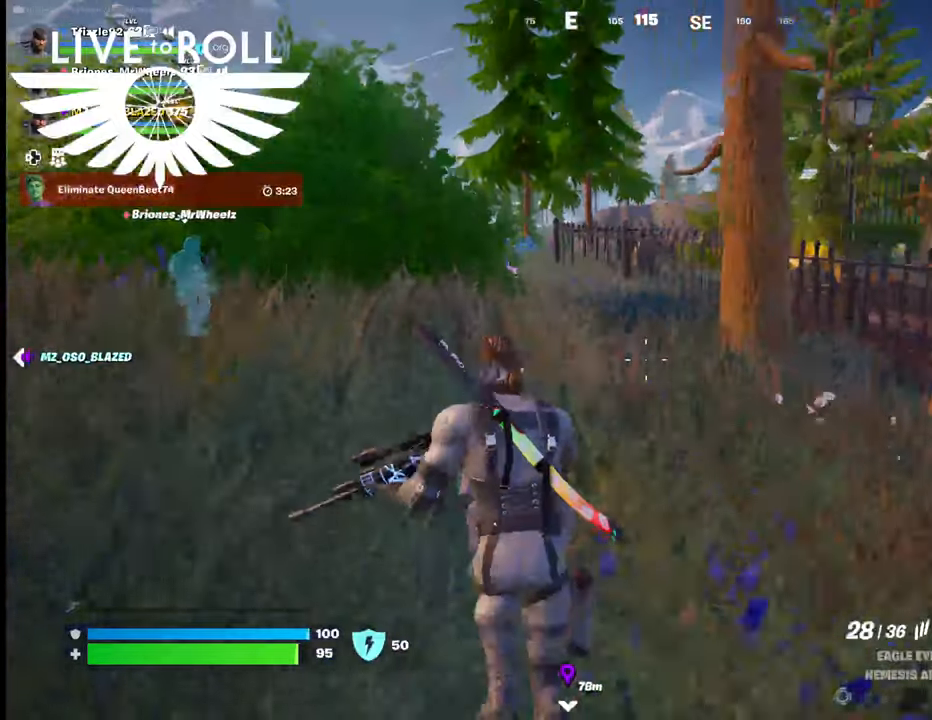
{"buttons": [], "left_stick": "up", "right_stick": "center", "events": []}
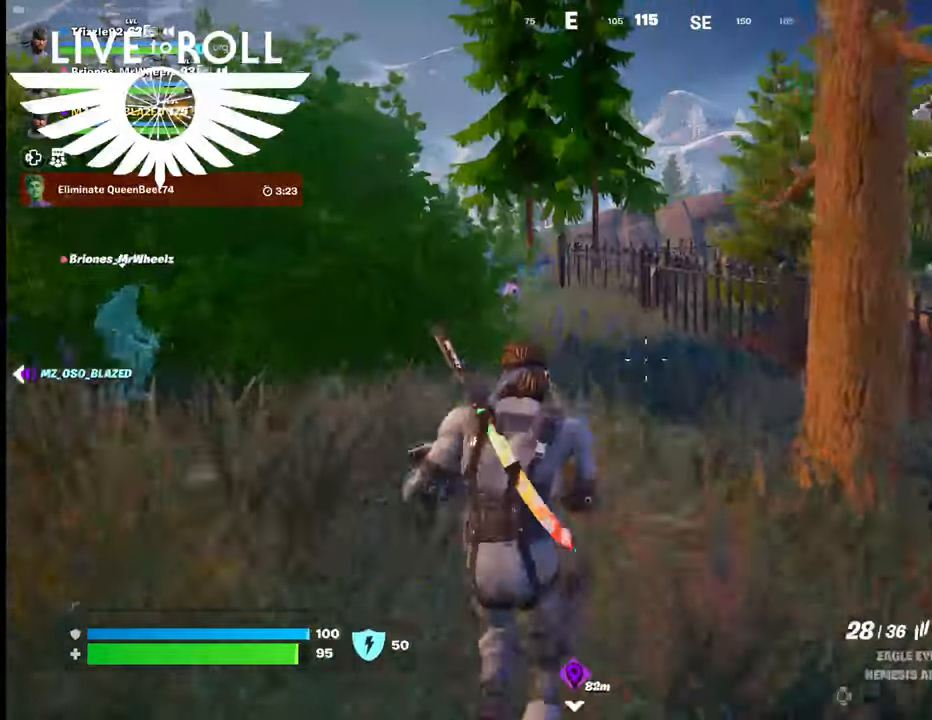
{"buttons": [], "left_stick": "up", "right_stick": "center", "events": []}
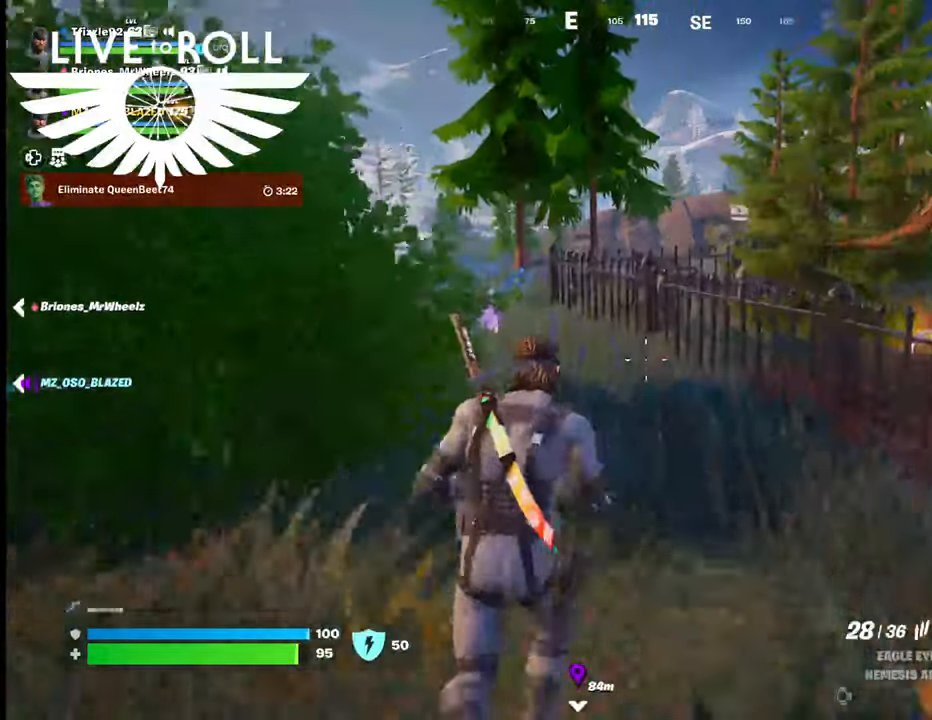
{"buttons": [], "left_stick": "up", "right_stick": "center", "events": []}
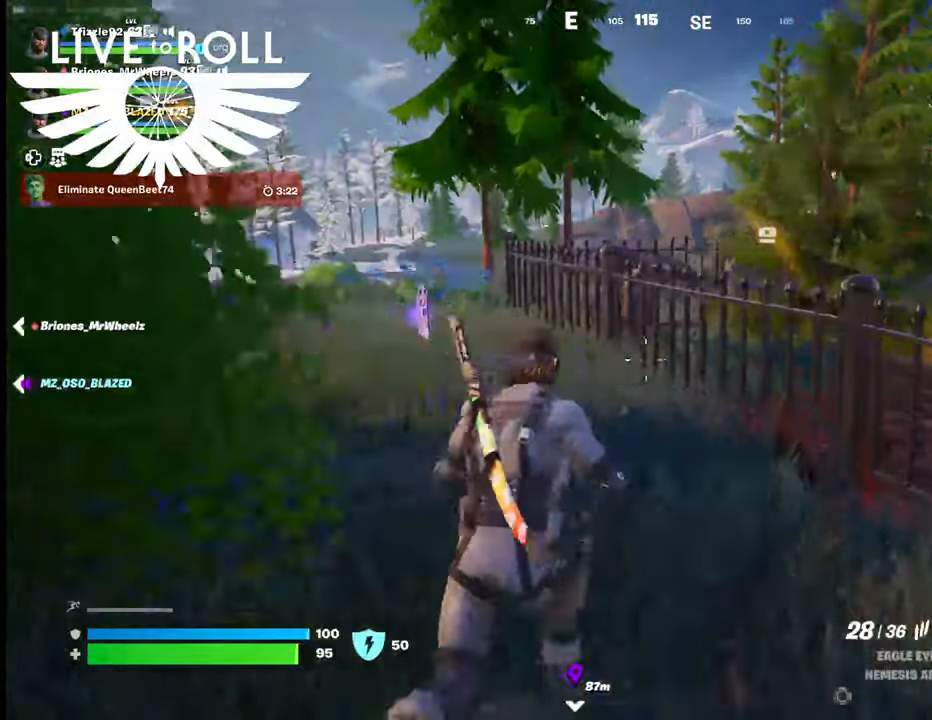
{"buttons": ["A"], "left_stick": "up", "right_stick": "center", "events": [[434, "A", "down"]]}
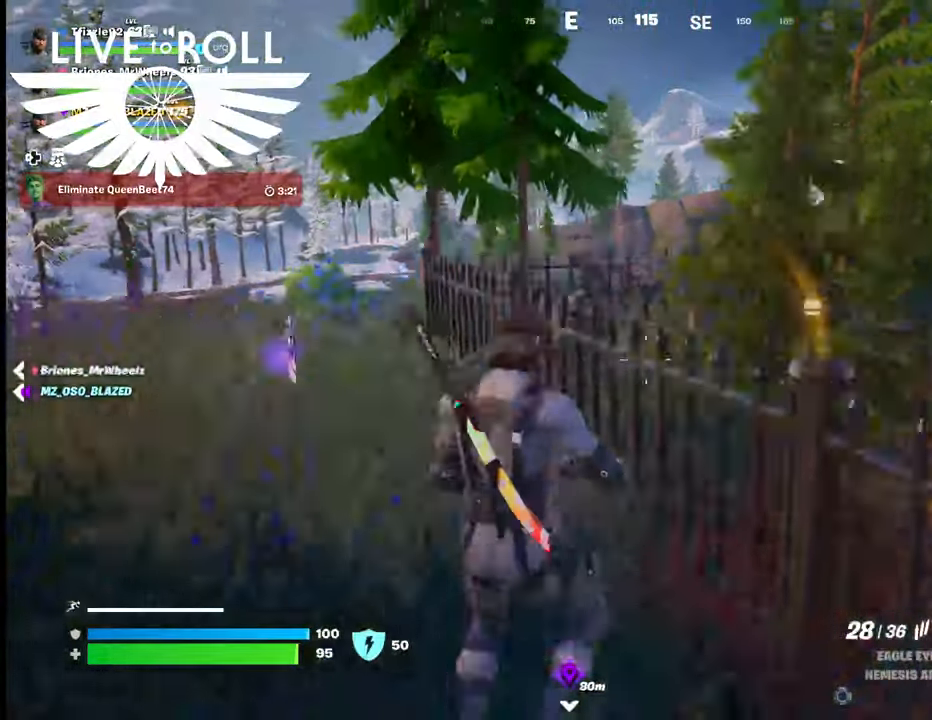
{"buttons": [], "left_stick": "right", "right_stick": "center", "events": [[100, "A", "up"], [100, "left_stick", "up-right"], [367, "left_stick", "right"]]}
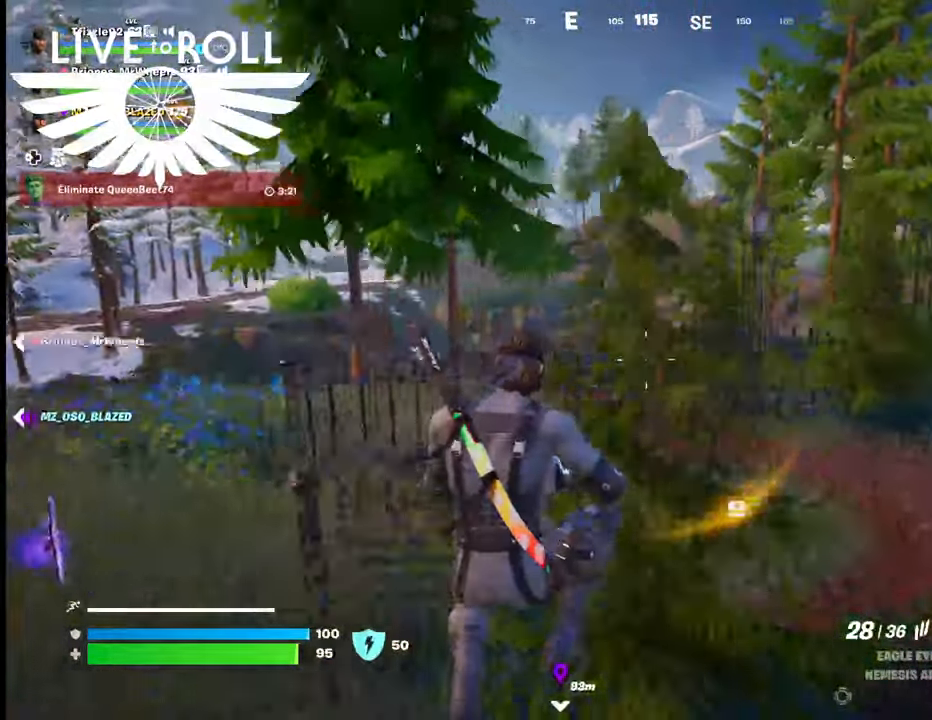
{"buttons": [], "left_stick": "right", "right_stick": "left", "events": [[500, "right_stick", "left"]]}
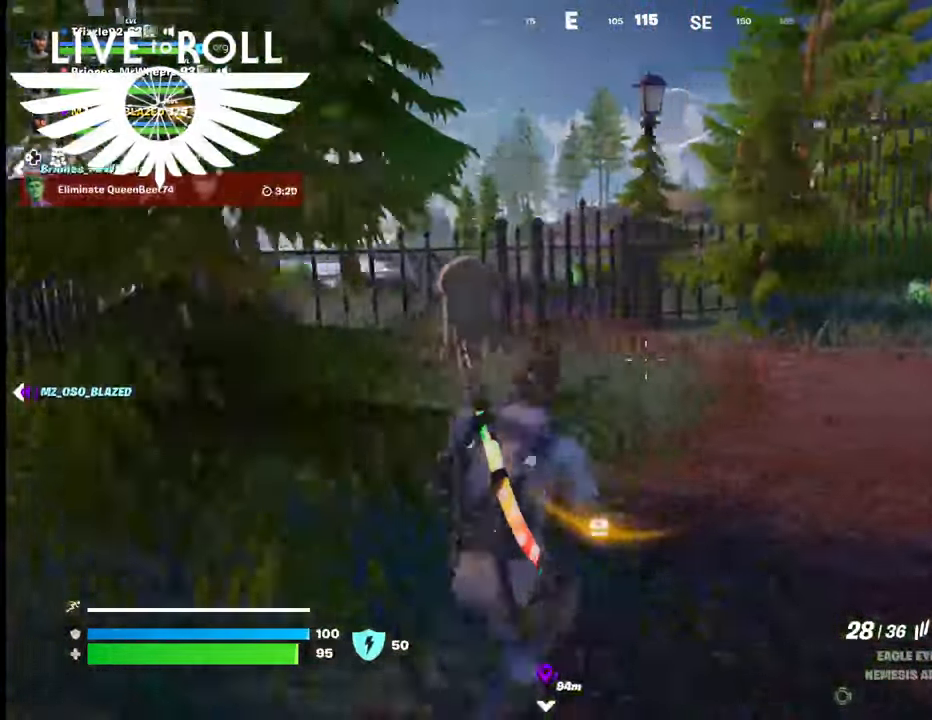
{"buttons": [], "left_stick": "down-right", "right_stick": "left", "events": [[100, "left_stick", "down-right"]]}
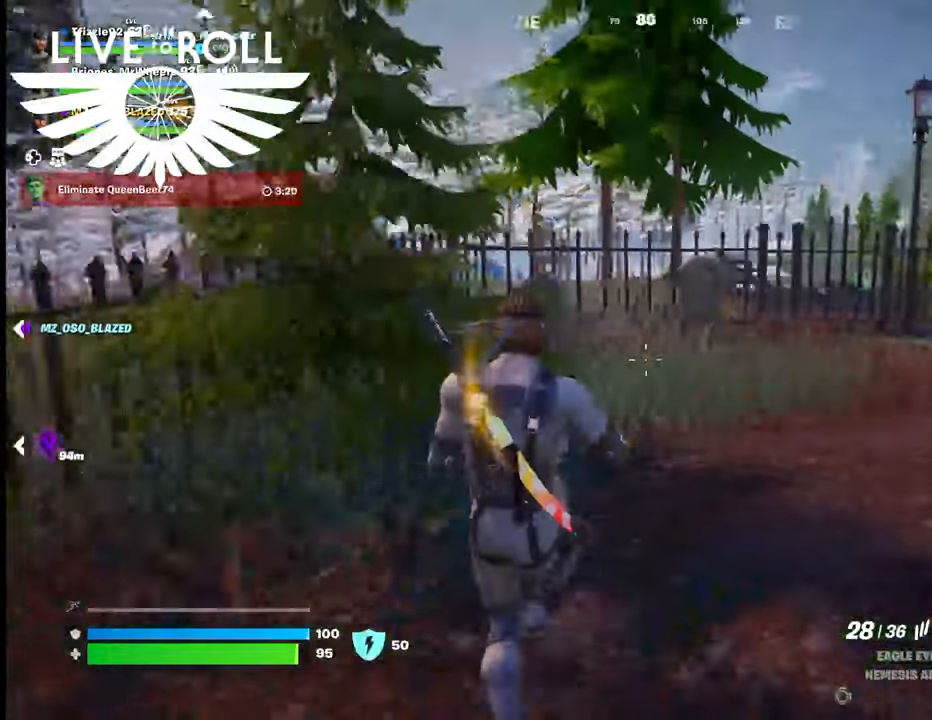
{"buttons": [], "left_stick": "down-left", "right_stick": "left", "events": [[34, "left_stick", "down"], [267, "left_stick", "down-left"]]}
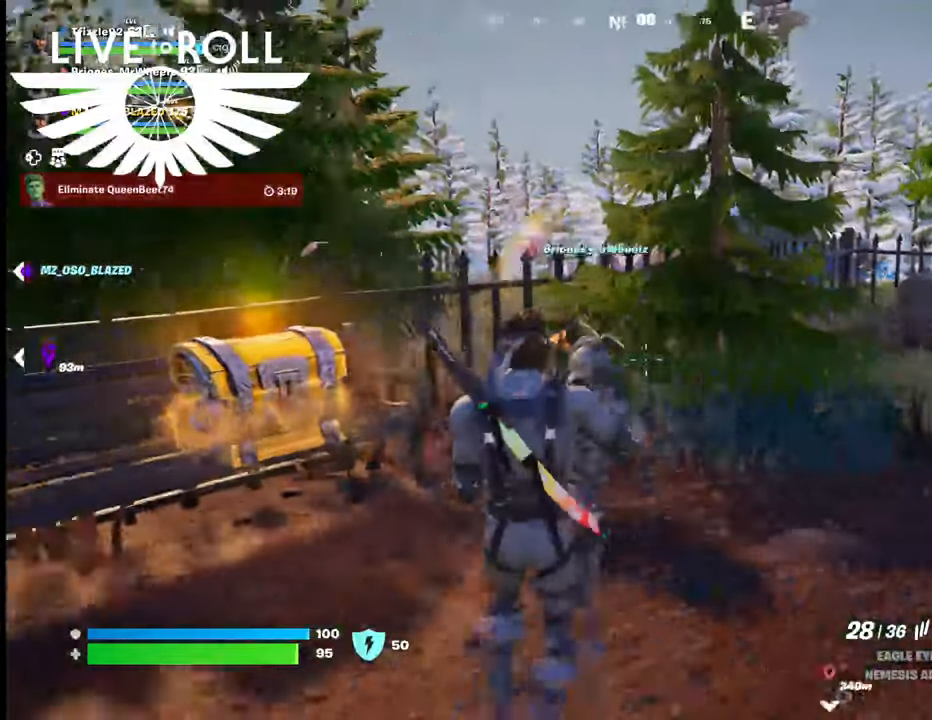
{"buttons": [], "left_stick": "center", "right_stick": "center", "events": [[134, "left_stick", "center"], [300, "right_stick", "center"]]}
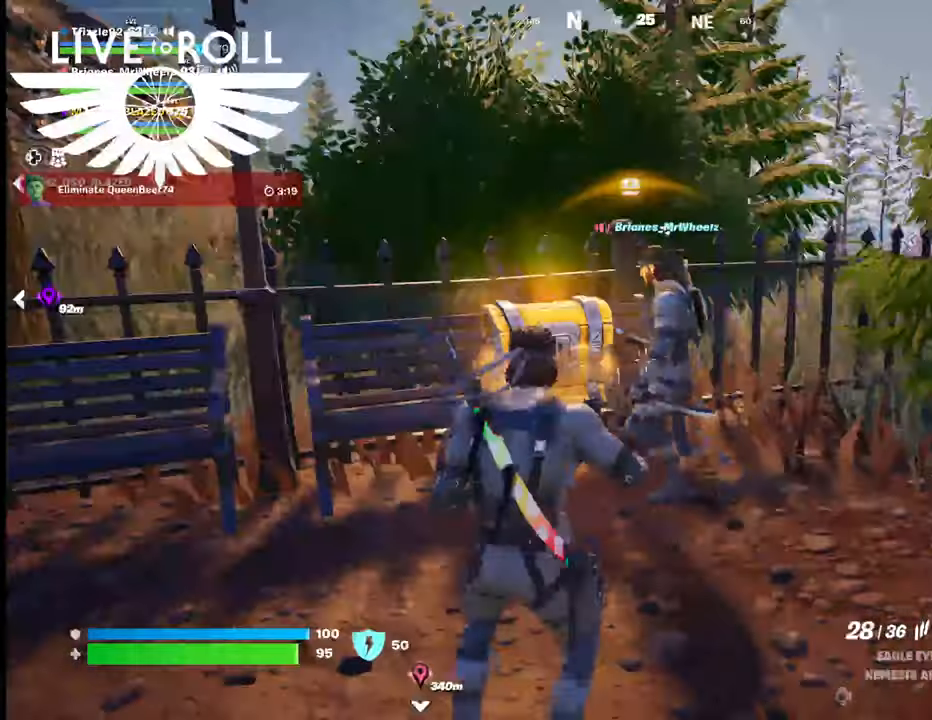
{"buttons": [], "left_stick": "center", "right_stick": "center", "events": []}
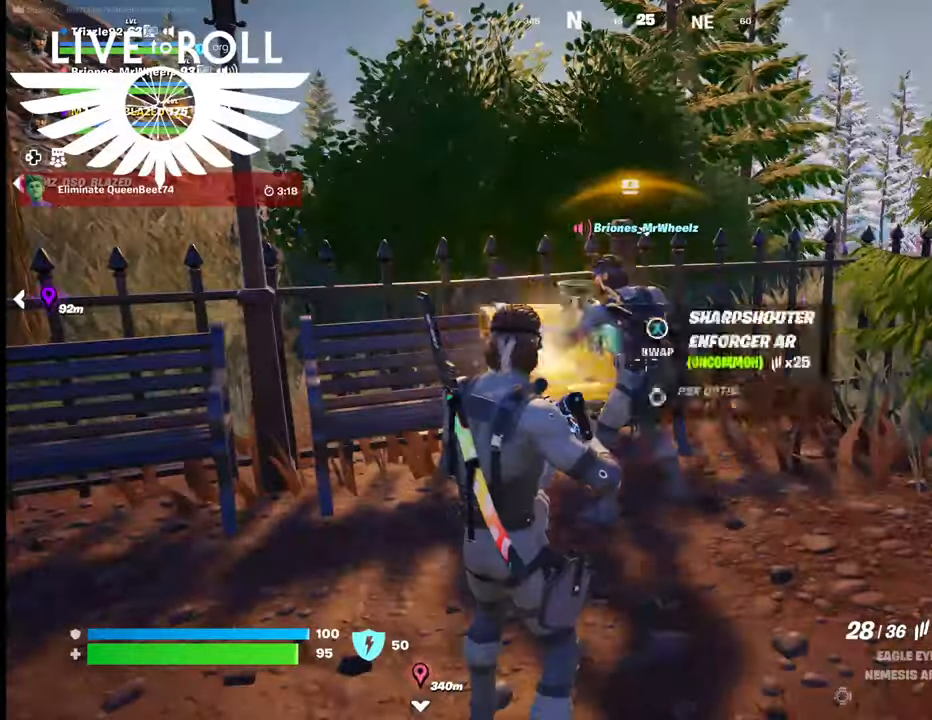
{"buttons": [], "left_stick": "center", "right_stick": "center", "events": []}
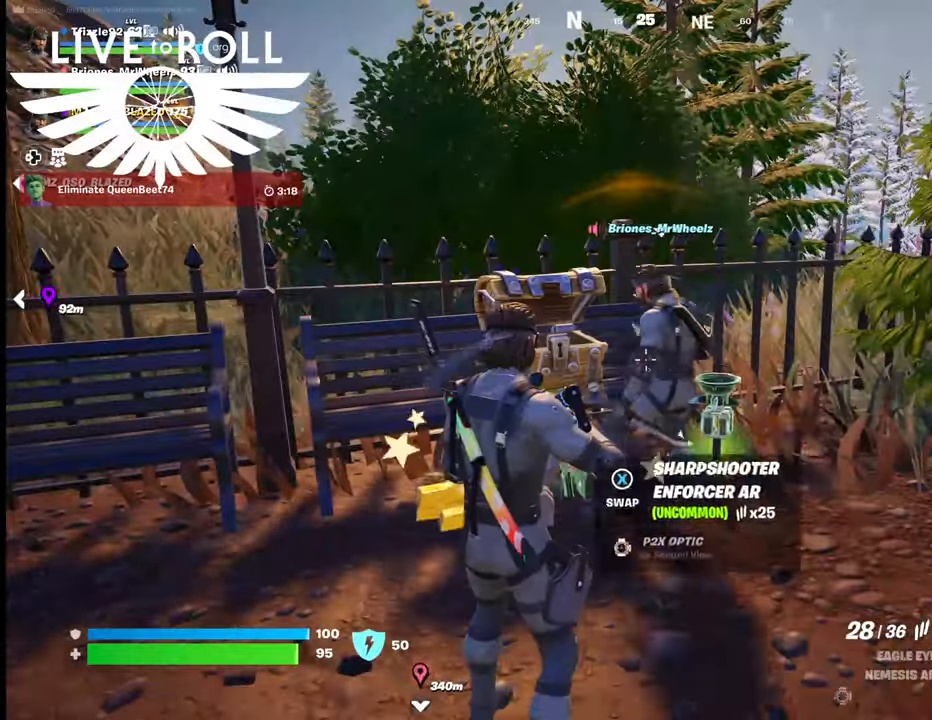
{"buttons": [], "left_stick": "center", "right_stick": "center", "events": []}
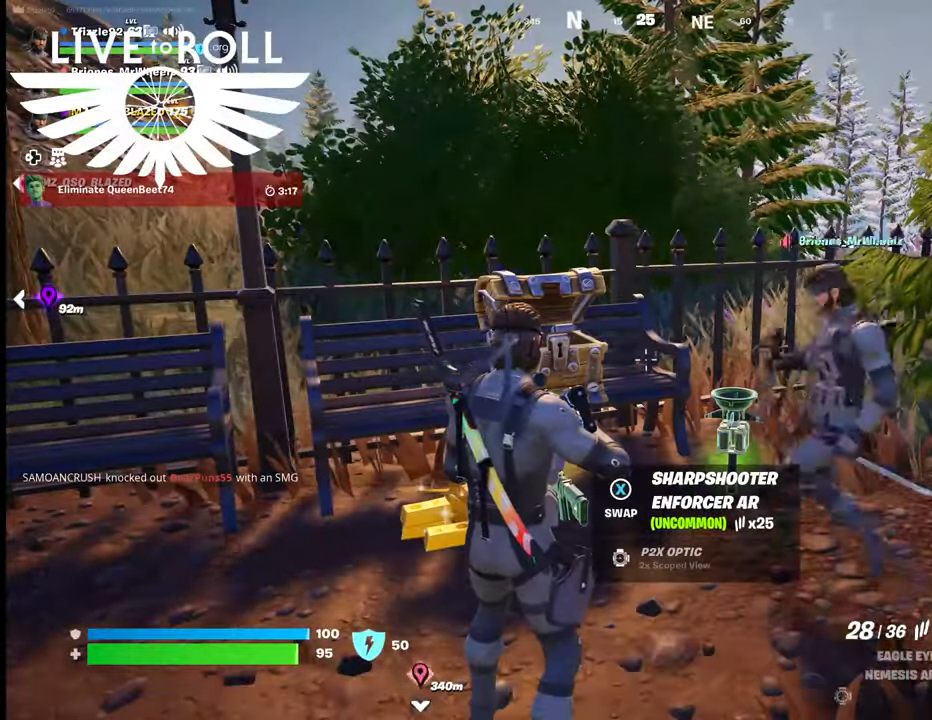
{"buttons": [], "left_stick": "center", "right_stick": "center", "events": []}
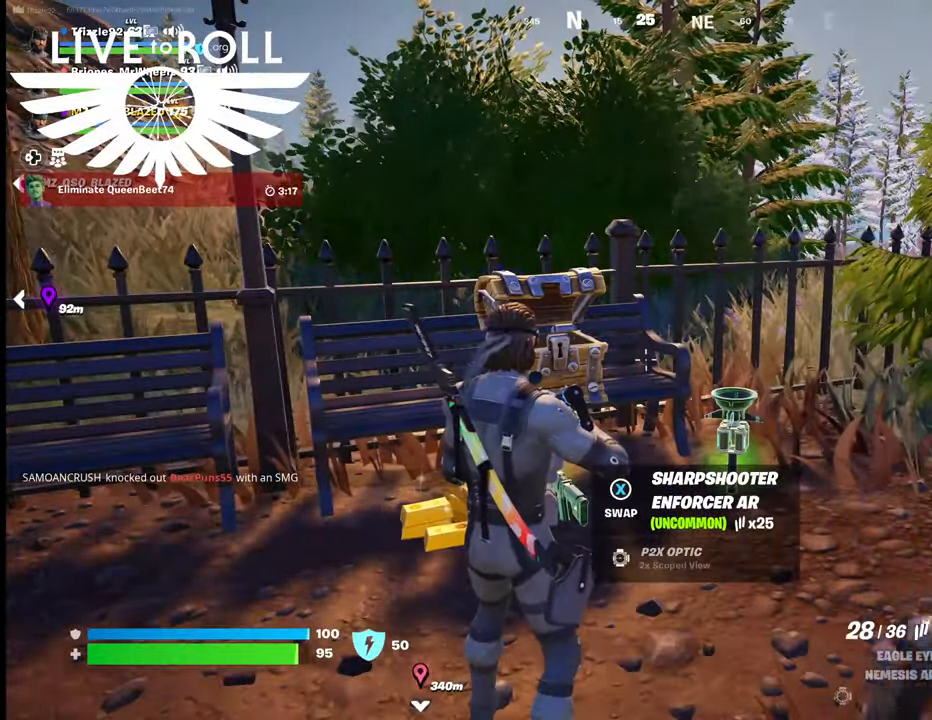
{"buttons": [], "left_stick": "center", "right_stick": "center", "events": []}
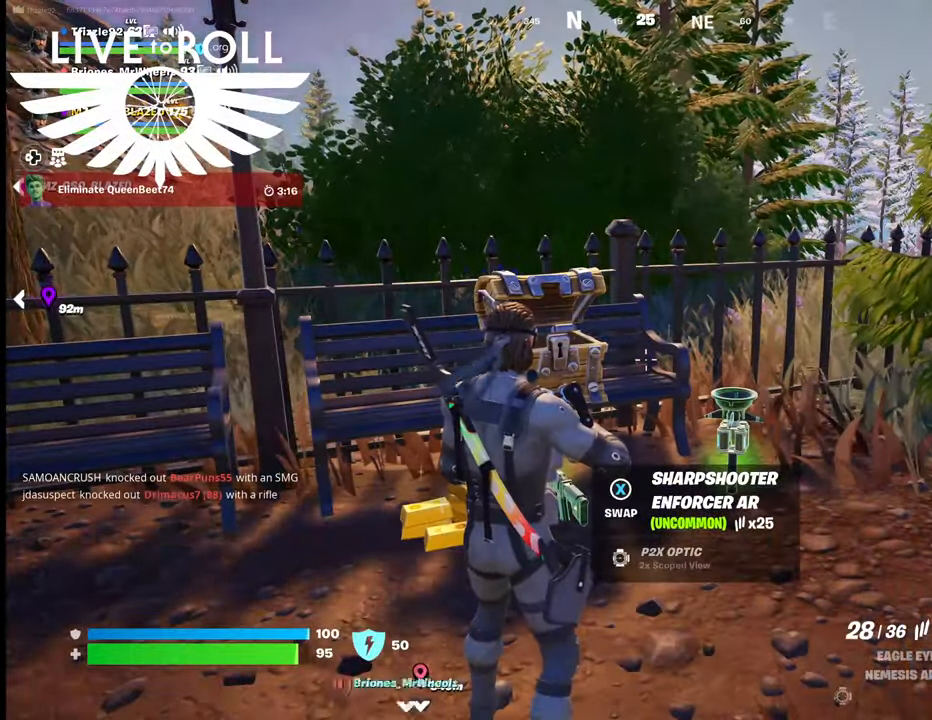
{"buttons": [], "left_stick": "center", "right_stick": "center", "events": []}
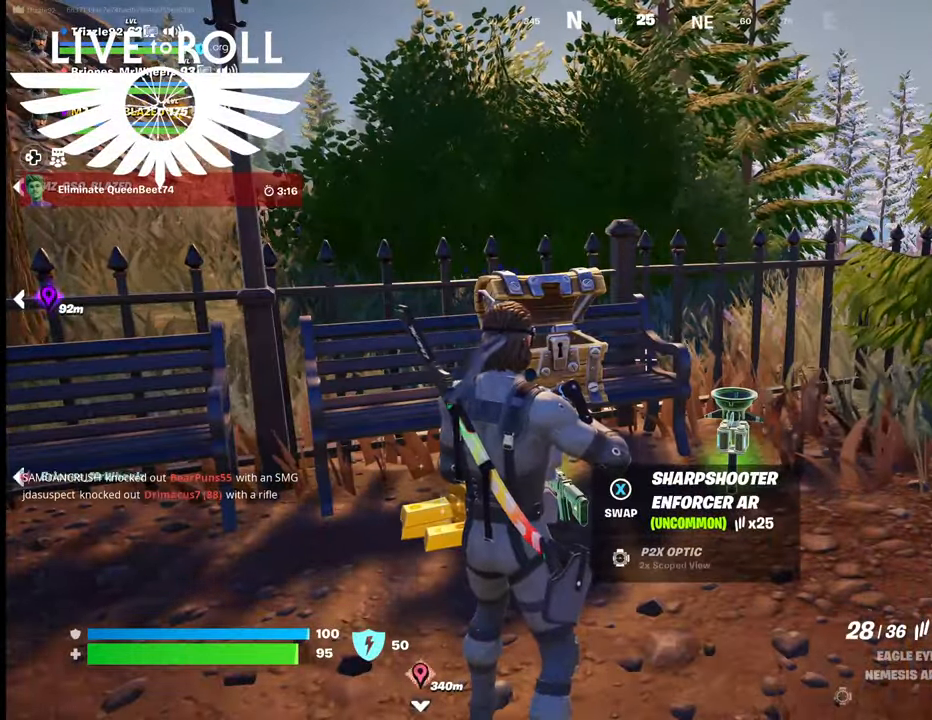
{"buttons": [], "left_stick": "up", "right_stick": "center", "events": [[100, "left_stick", "up-left"], [467, "left_stick", "up"]]}
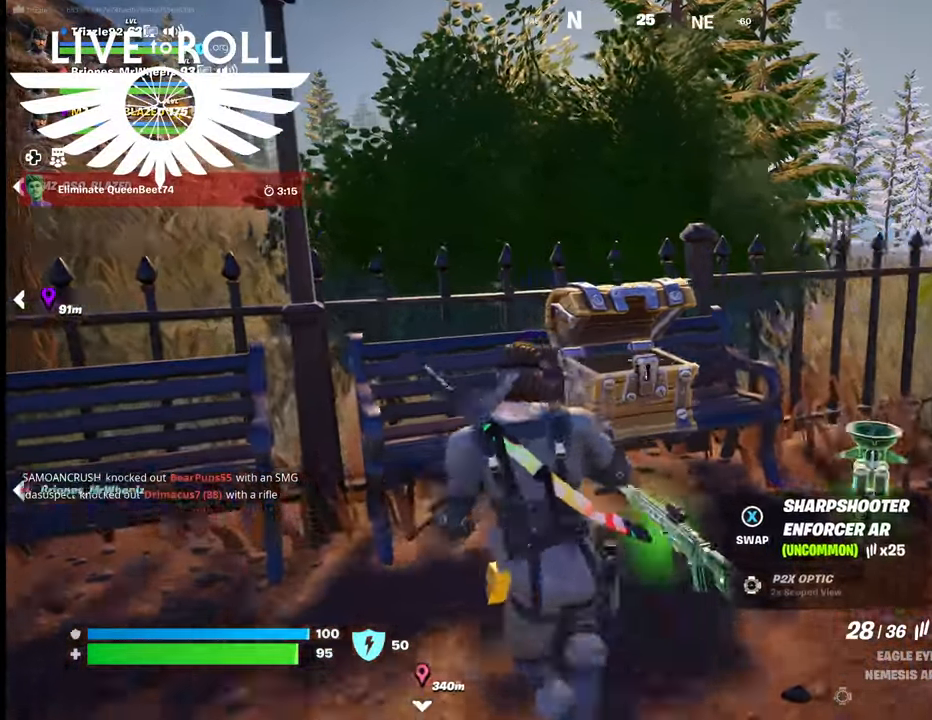
{"buttons": [], "left_stick": "right", "right_stick": "right", "events": [[67, "left_stick", "up-right"], [300, "right_stick", "right"], [367, "left_stick", "right"]]}
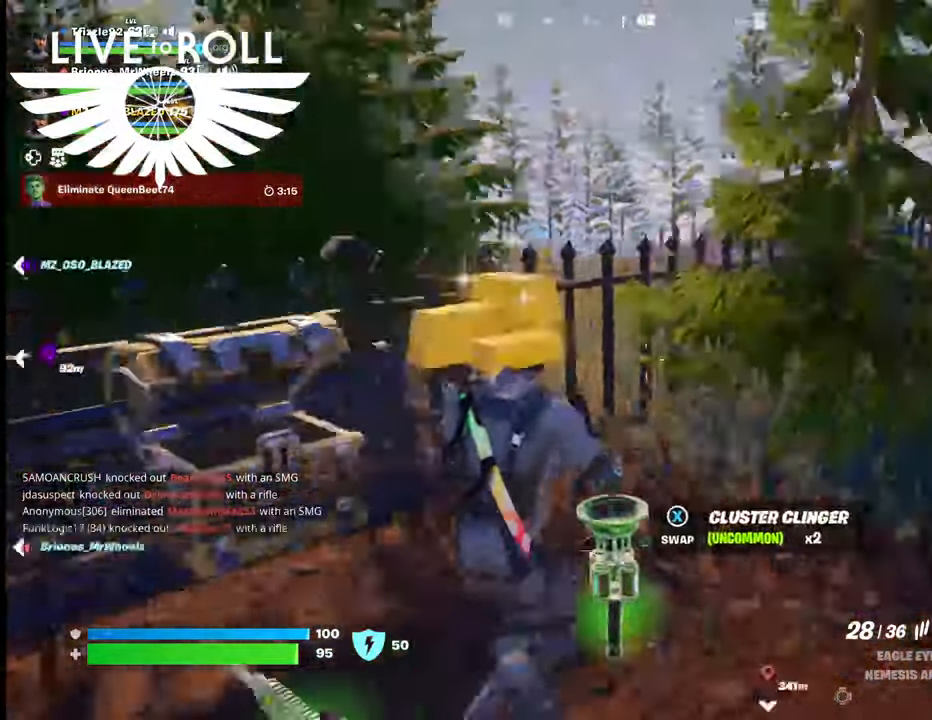
{"buttons": [], "left_stick": "up", "right_stick": "center", "events": [[167, "left_stick", "up-right"], [334, "right_stick", "center"], [367, "left_stick", "up"]]}
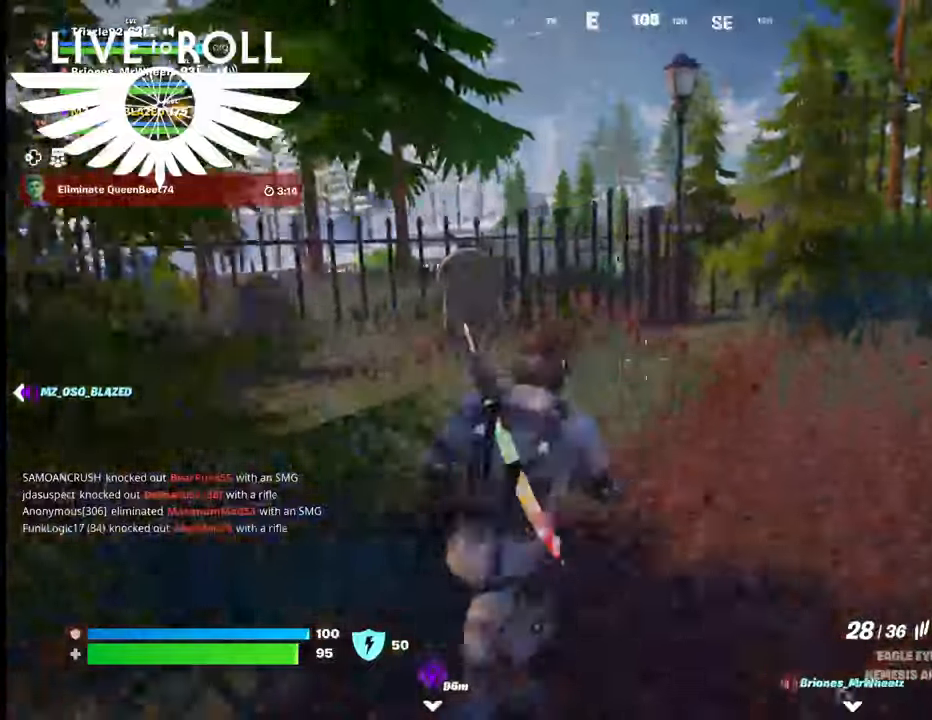
{"buttons": [], "left_stick": "up", "right_stick": "right", "events": [[334, "right_stick", "right"]]}
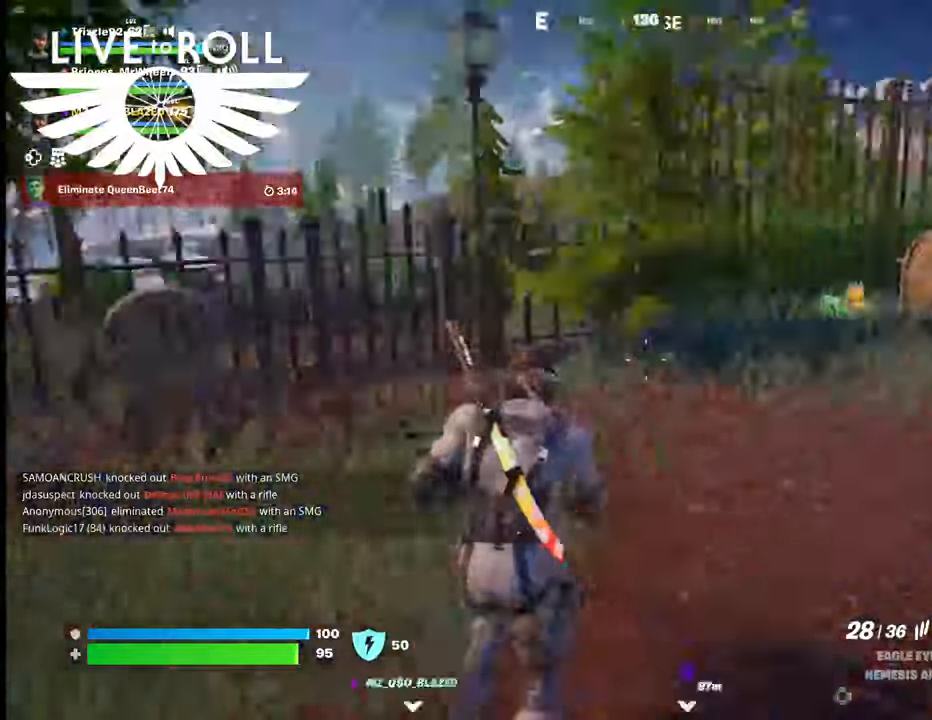
{"buttons": [], "left_stick": "up", "right_stick": "center", "events": [[167, "right_stick", "center"]]}
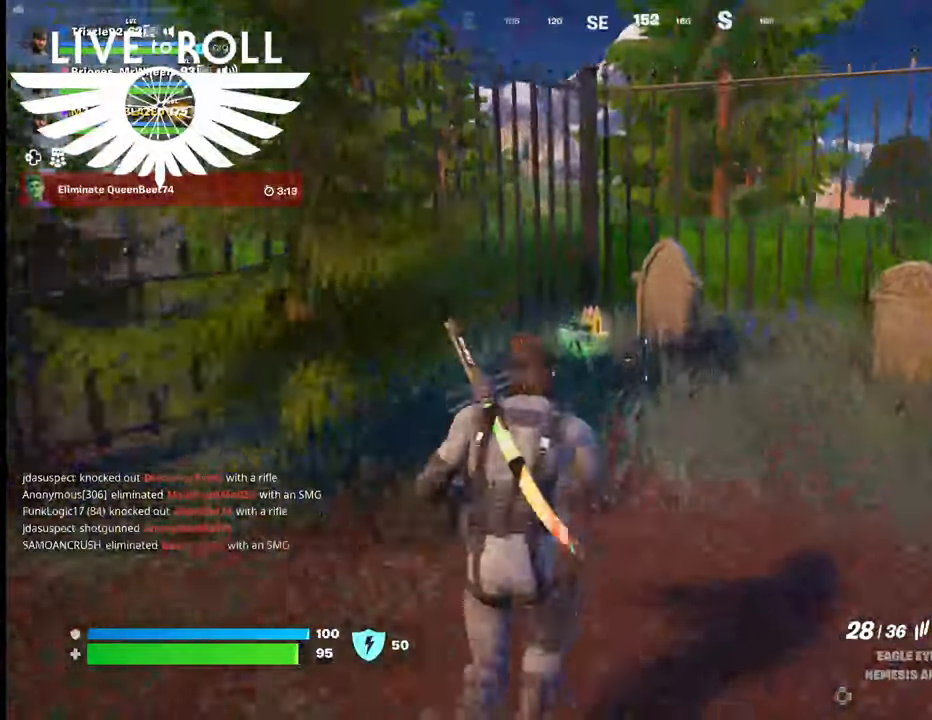
{"buttons": [], "left_stick": "up", "right_stick": "center", "events": []}
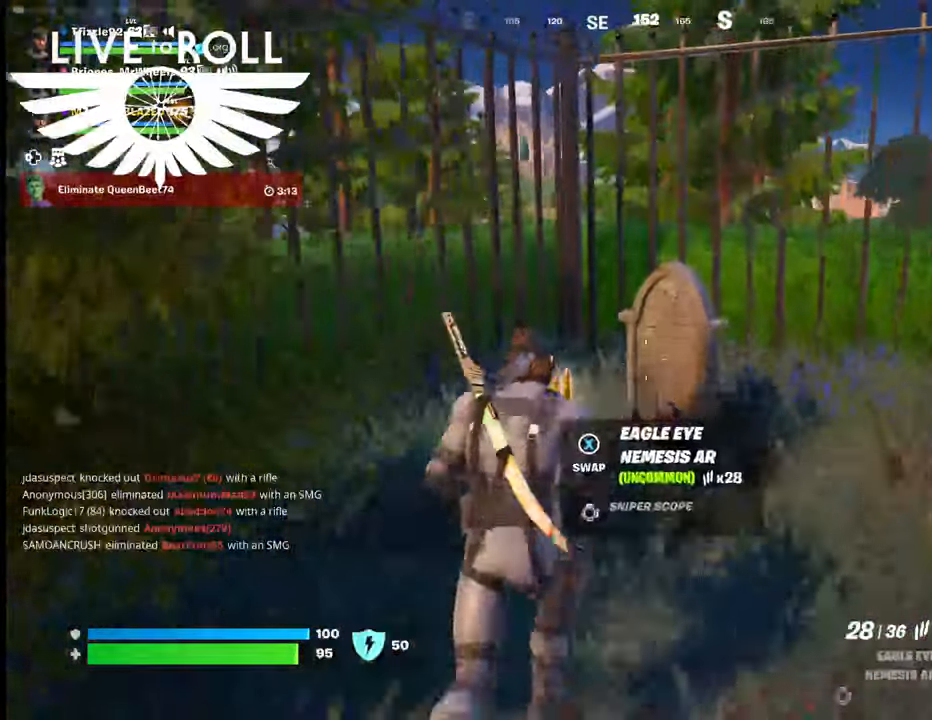
{"buttons": [], "left_stick": "up", "right_stick": "center", "events": []}
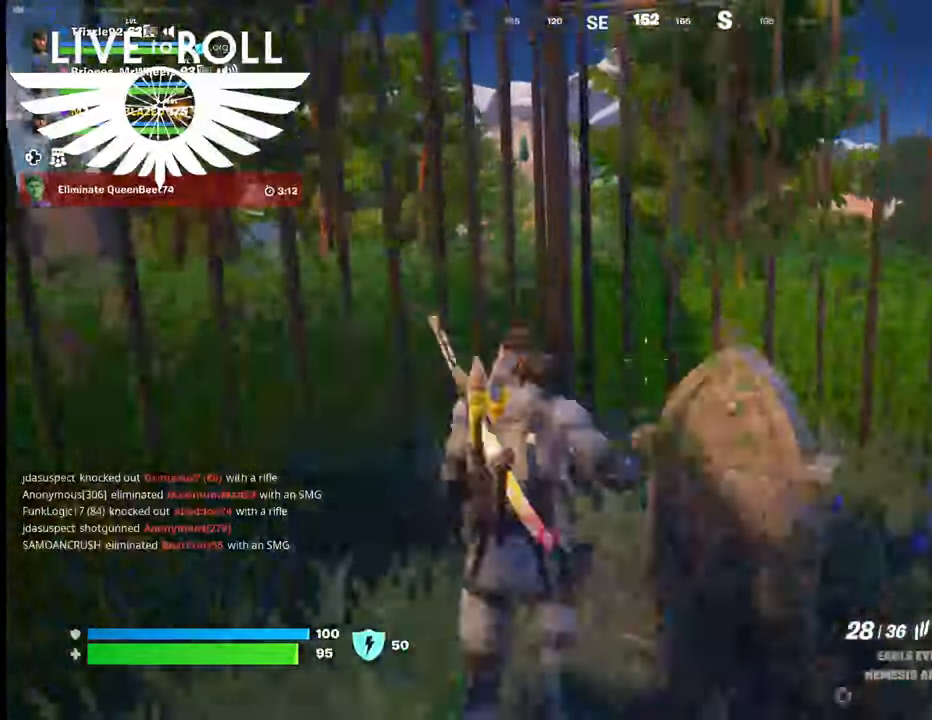
{"buttons": [], "left_stick": "up", "right_stick": "center", "events": [[34, "A", "down"], [167, "A", "up"], [300, "A", "down"], [400, "A", "up"]]}
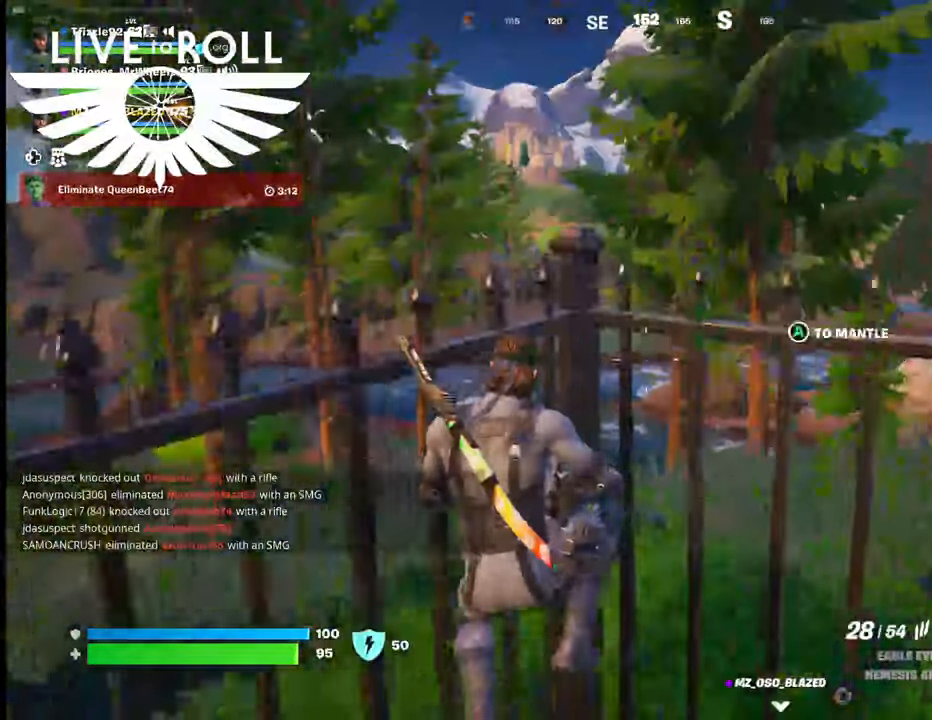
{"buttons": [], "left_stick": "center", "right_stick": "center", "events": [[34, "A", "down"], [167, "A", "up"], [234, "A", "down"], [300, "A", "up"], [467, "left_stick", "center"]]}
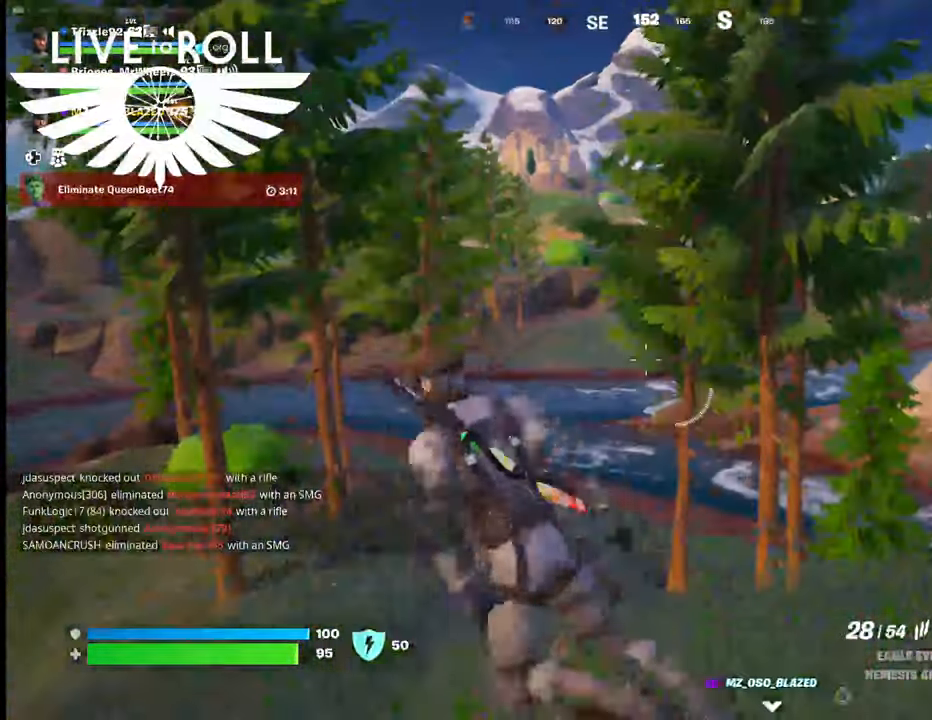
{"buttons": [], "left_stick": "center", "right_stick": "center", "events": []}